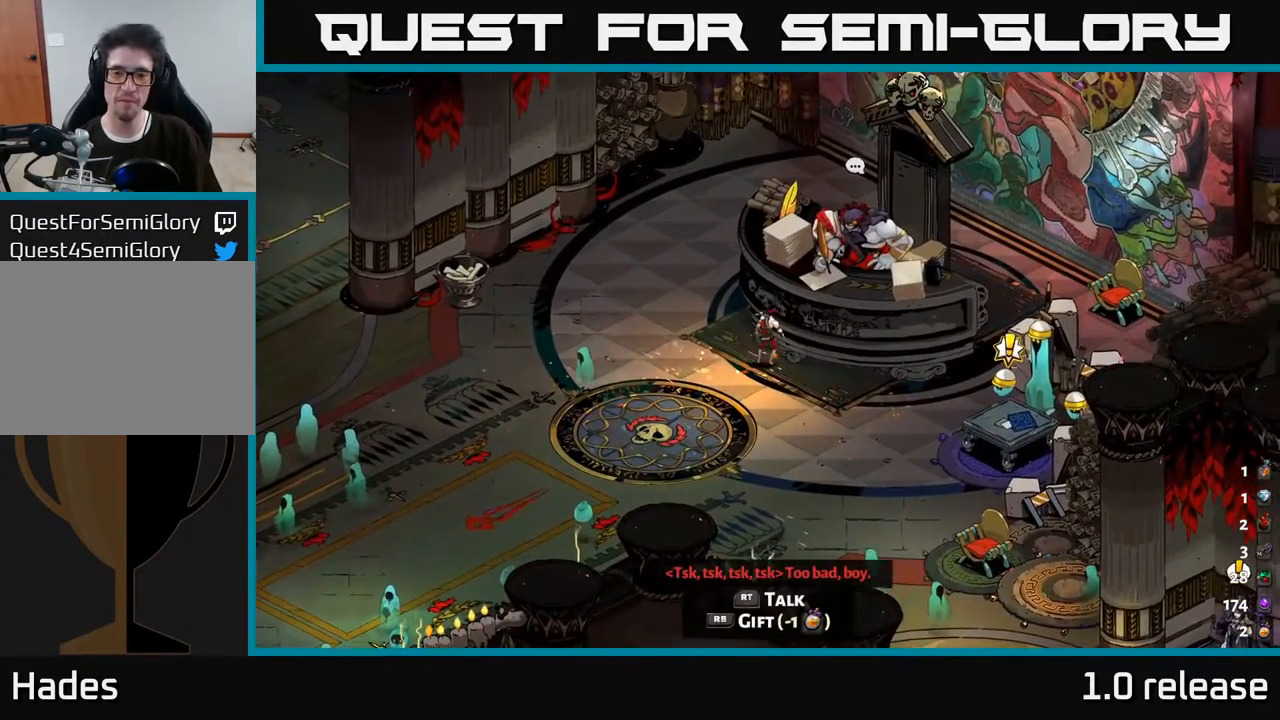
Gameplay with a controller (Xbox layout); each line is a JSON object with the inputs held at the frame after it. "events" lists button and stick changes between this image and that frame as [ms after this image, input, new state], when the widget could be followed in between. Not read: L3 R3.
{"buttons": [], "left_stick": "center", "right_stick": "center", "events": [[333, "R2", "down"], [433, "R2", "up"]]}
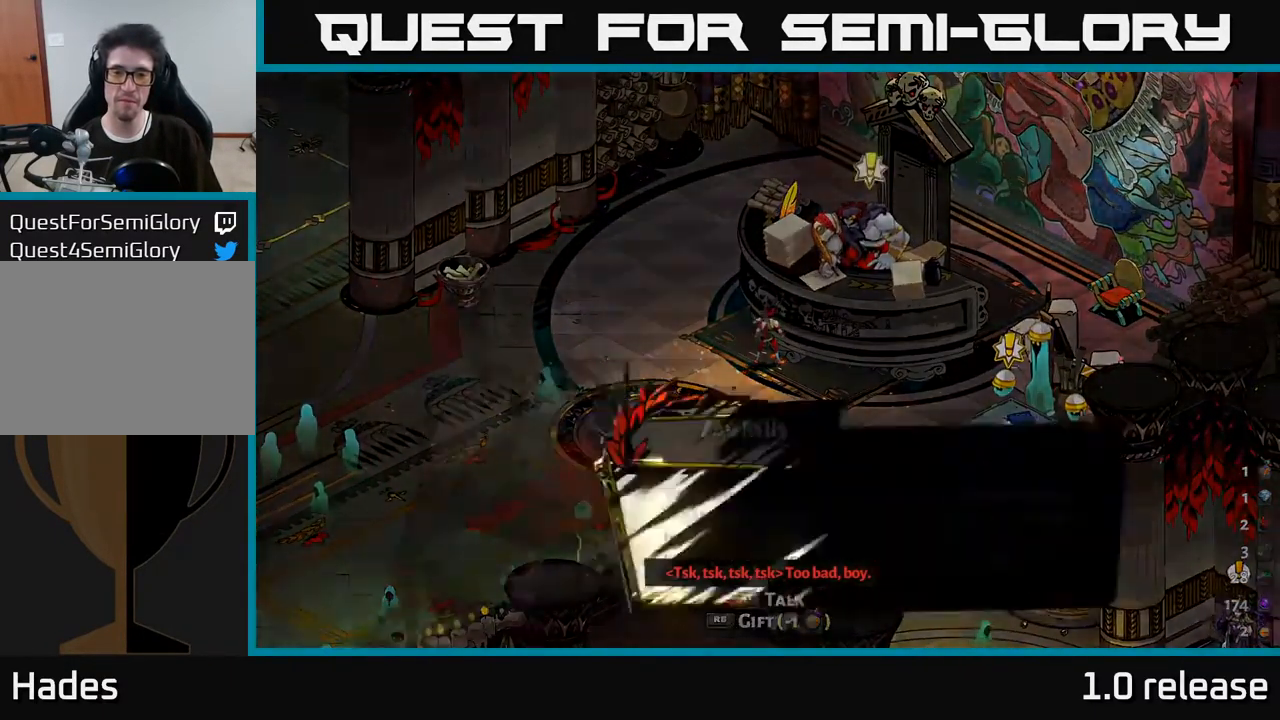
{"buttons": [], "left_stick": "center", "right_stick": "center", "events": []}
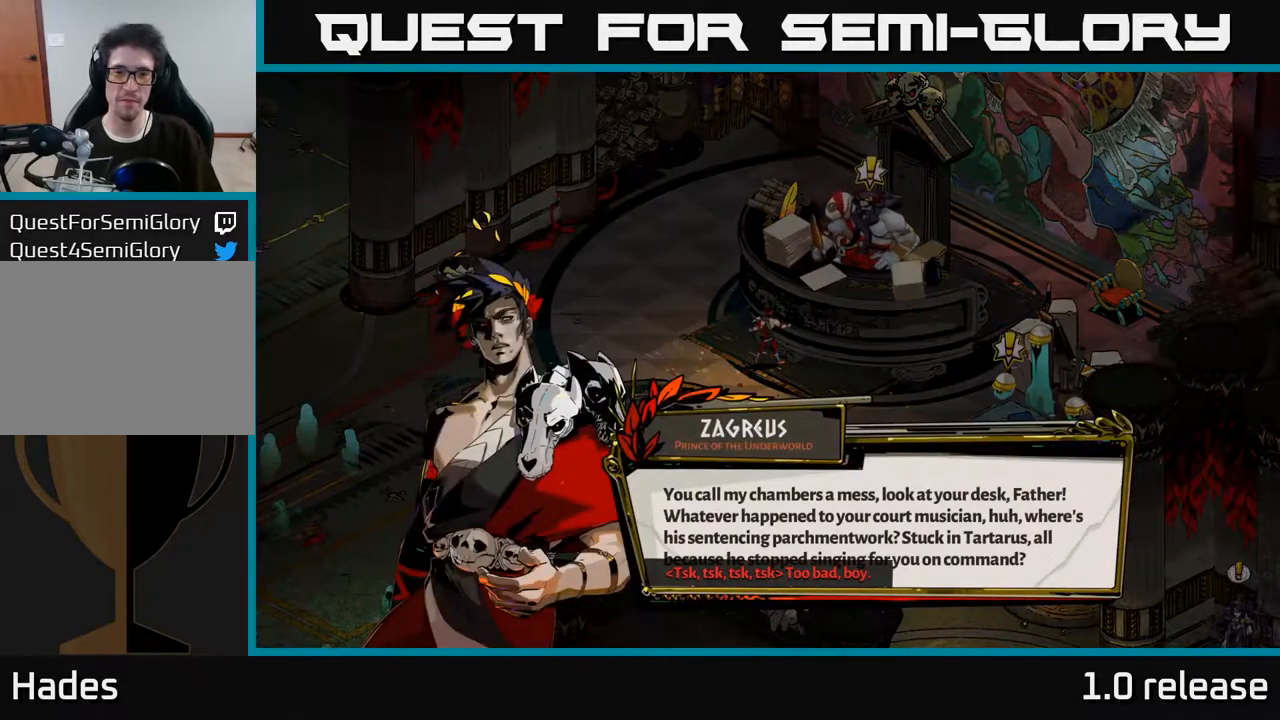
{"buttons": [], "left_stick": "center", "right_stick": "center", "events": []}
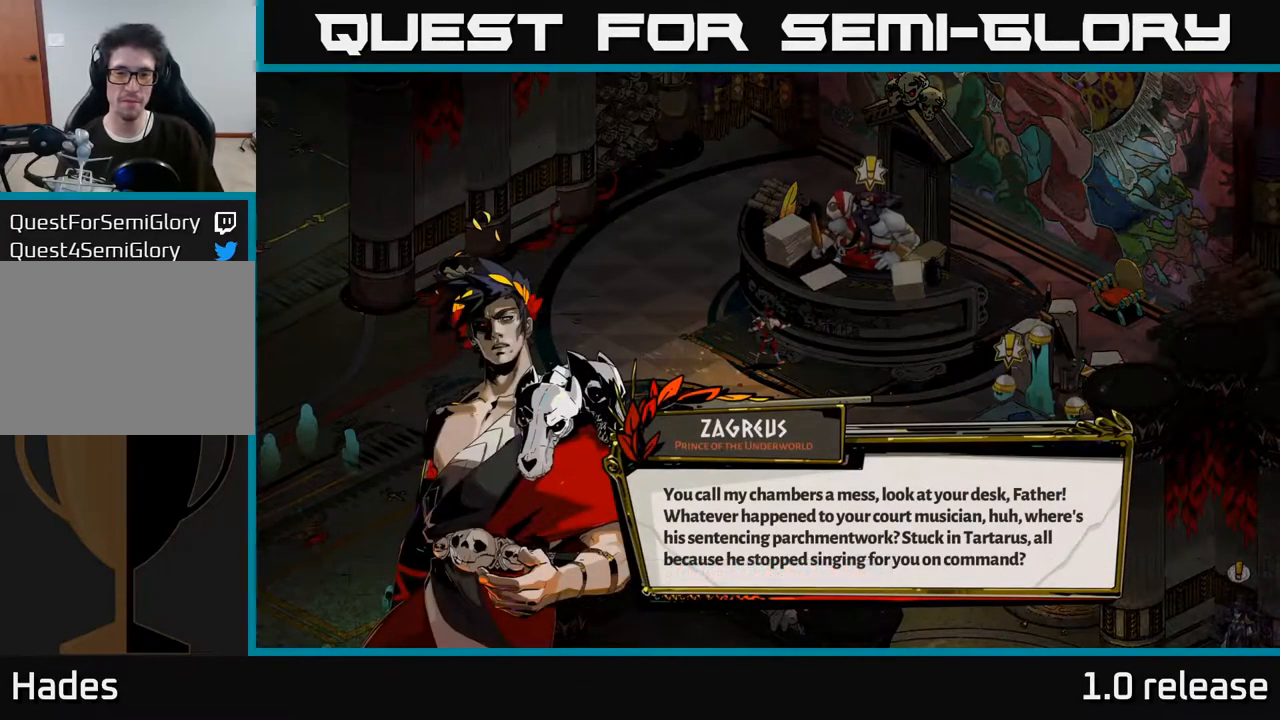
{"buttons": [], "left_stick": "center", "right_stick": "center", "events": [[133, "A", "down"], [367, "A", "up"]]}
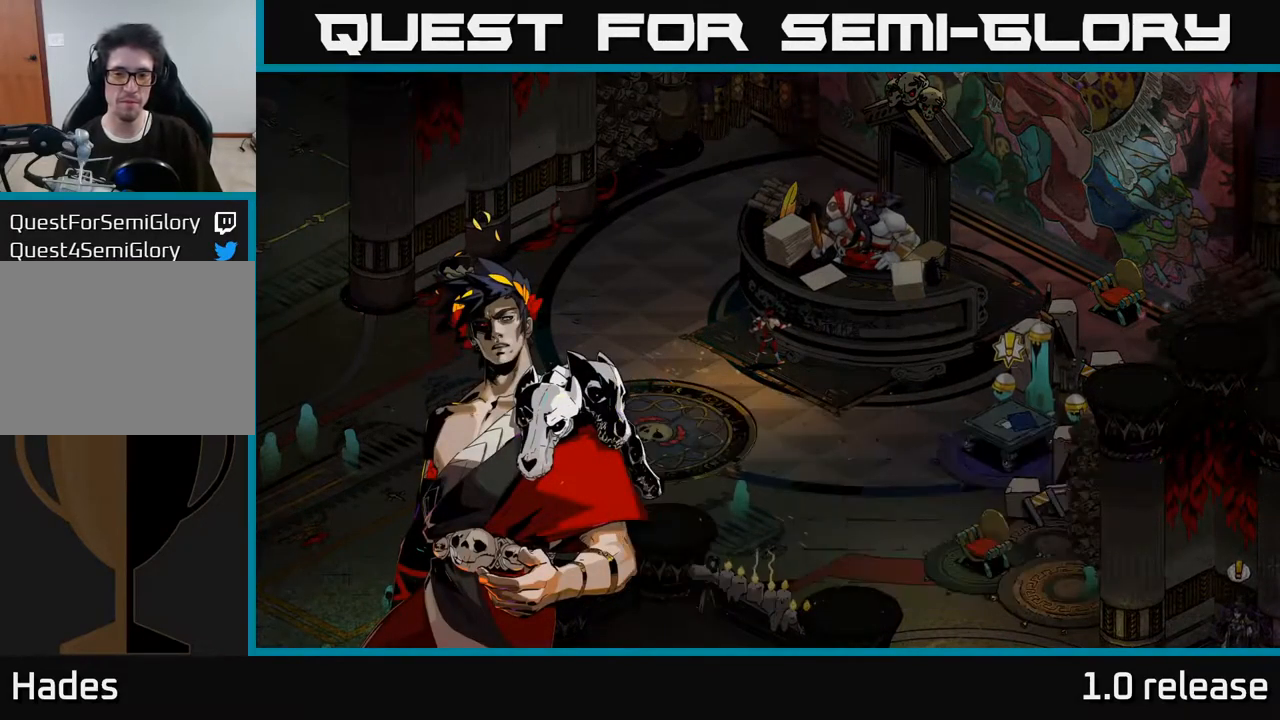
{"buttons": [], "left_stick": "center", "right_stick": "center", "events": []}
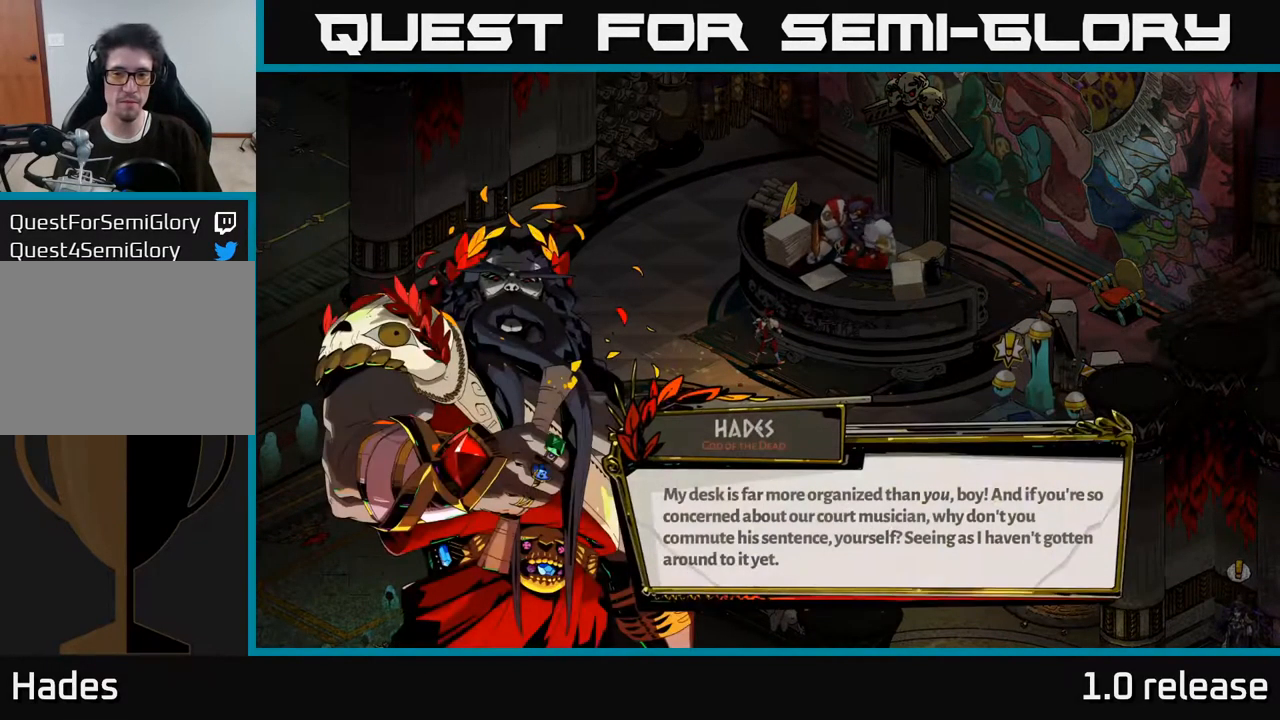
{"buttons": [], "left_stick": "center", "right_stick": "center", "events": []}
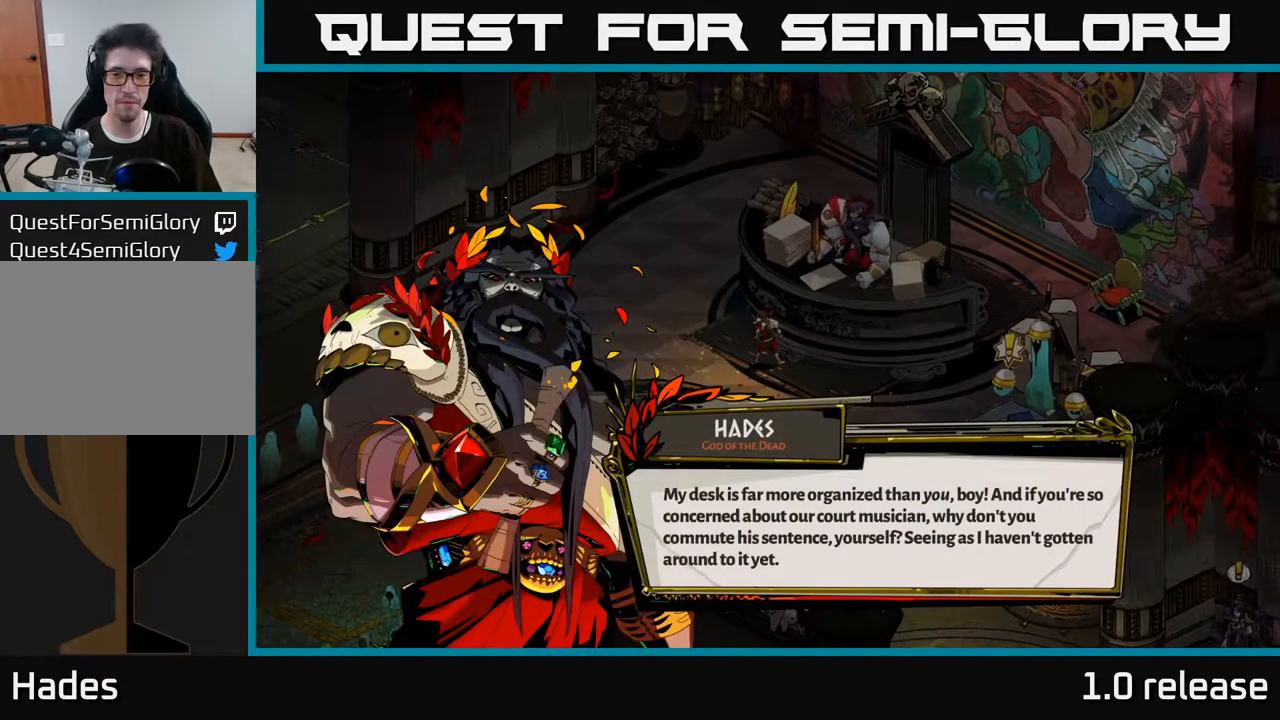
{"buttons": [], "left_stick": "center", "right_stick": "center", "events": []}
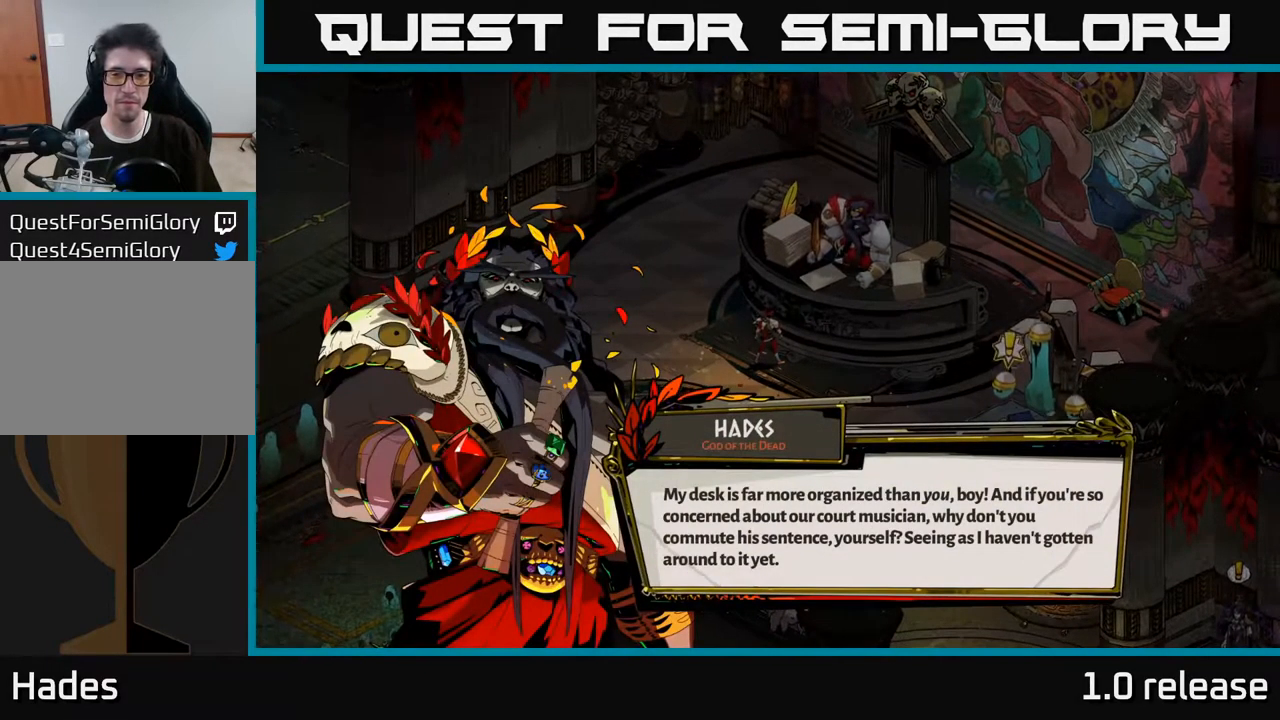
{"buttons": ["A"], "left_stick": "center", "right_stick": "center", "events": [[400, "A", "down"]]}
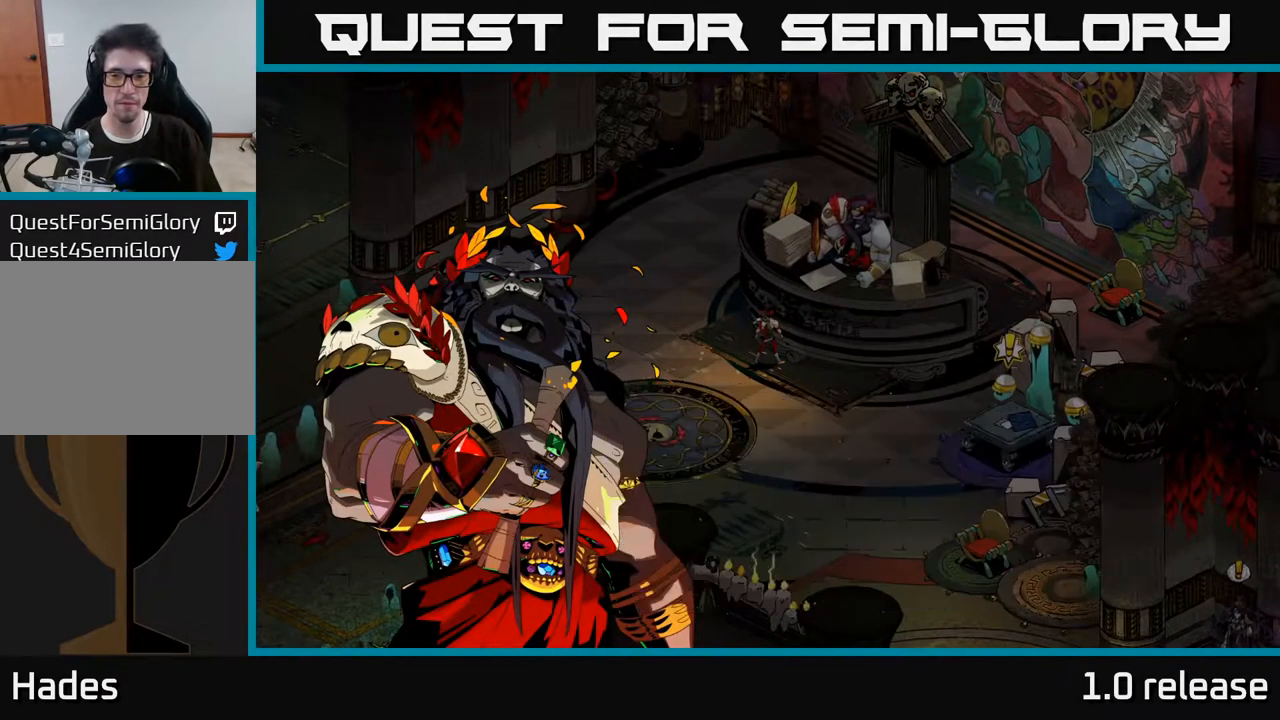
{"buttons": [], "left_stick": "down-right", "right_stick": "center", "events": [[100, "A", "up"], [233, "left_stick", "down"], [283, "left_stick", "down-right"]]}
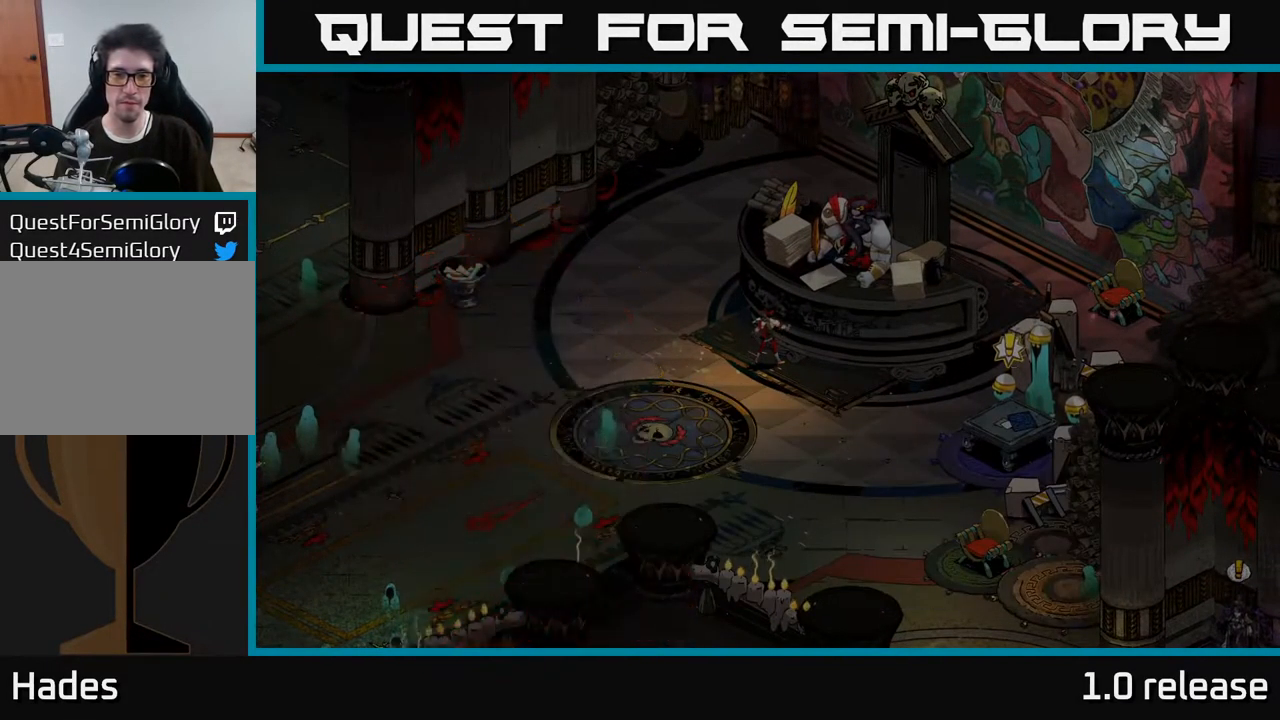
{"buttons": [], "left_stick": "down-right", "right_stick": "center", "events": [[17, "A", "down"], [217, "A", "up"]]}
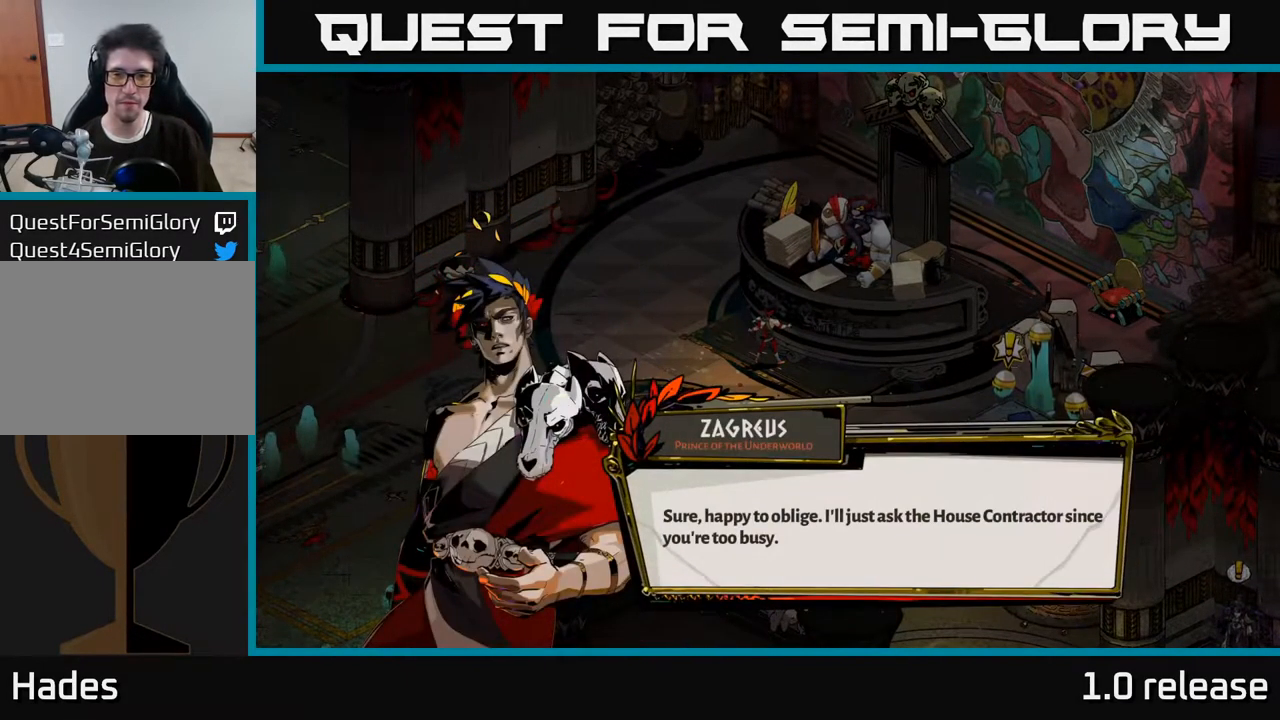
{"buttons": ["A"], "left_stick": "center", "right_stick": "center", "events": [[83, "left_stick", "center"], [367, "A", "down"]]}
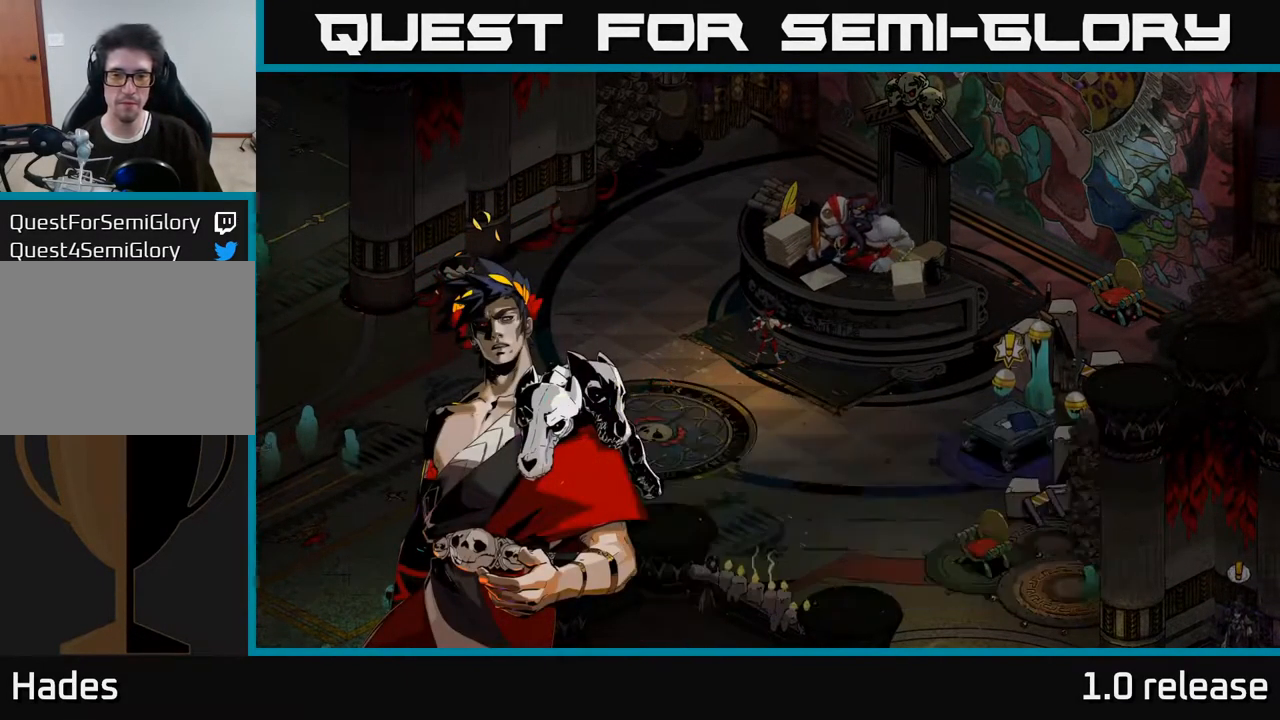
{"buttons": [], "left_stick": "down", "right_stick": "center", "events": [[50, "A", "up"], [83, "left_stick", "down"]]}
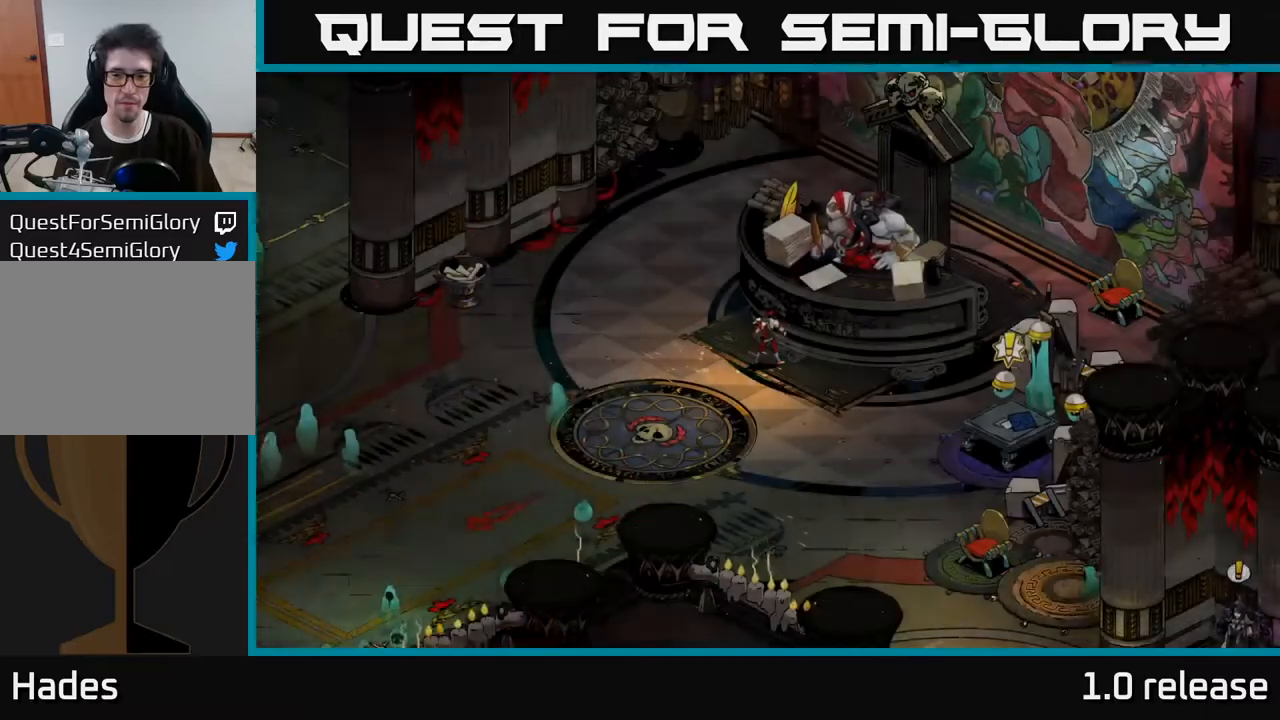
{"buttons": [], "left_stick": "right", "right_stick": "center", "events": [[17, "left_stick", "down-right"], [300, "A", "down"], [467, "A", "up"], [500, "left_stick", "right"]]}
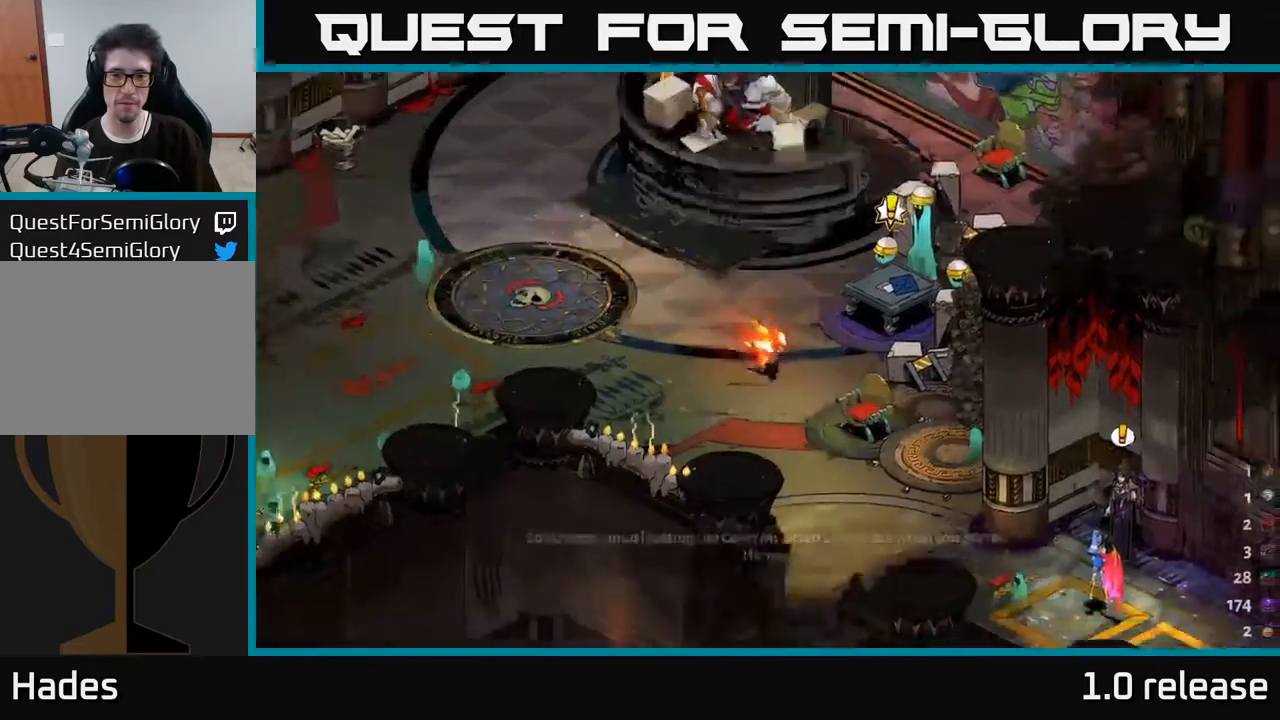
{"buttons": [], "left_stick": "center", "right_stick": "center", "events": [[367, "R2", "down"], [450, "left_stick", "center"], [484, "R2", "up"]]}
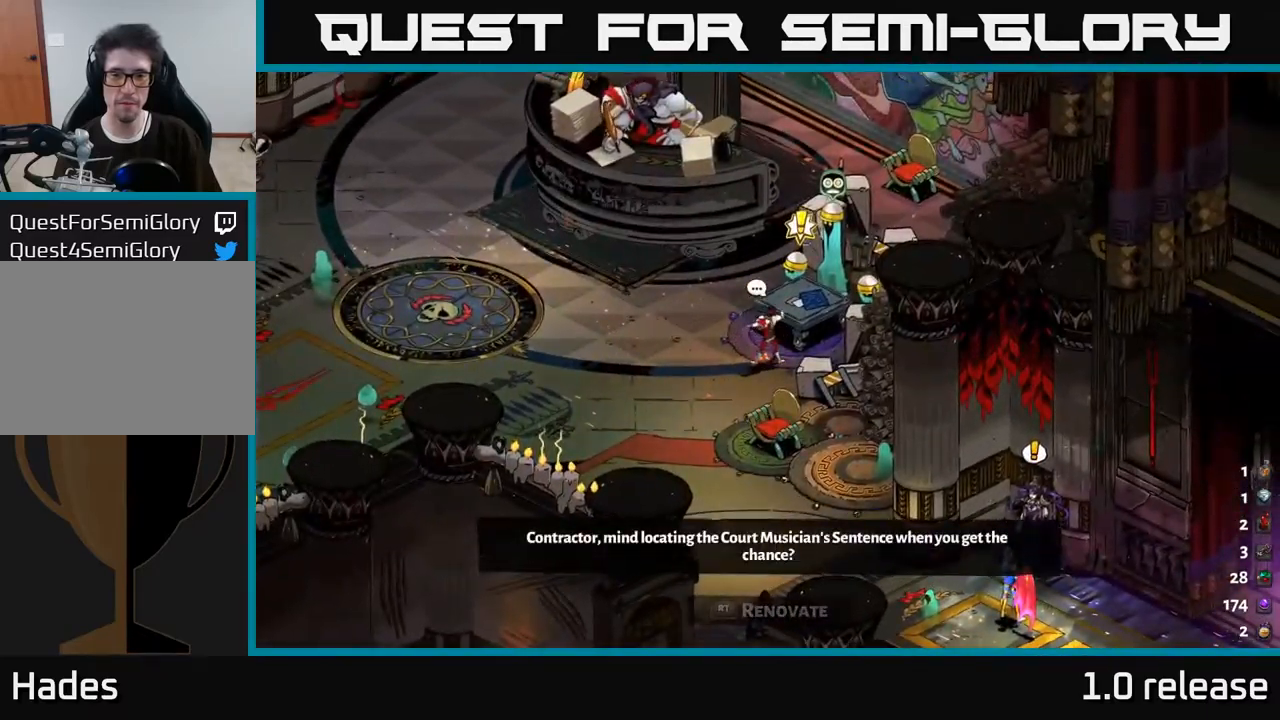
{"buttons": [], "left_stick": "center", "right_stick": "center", "events": []}
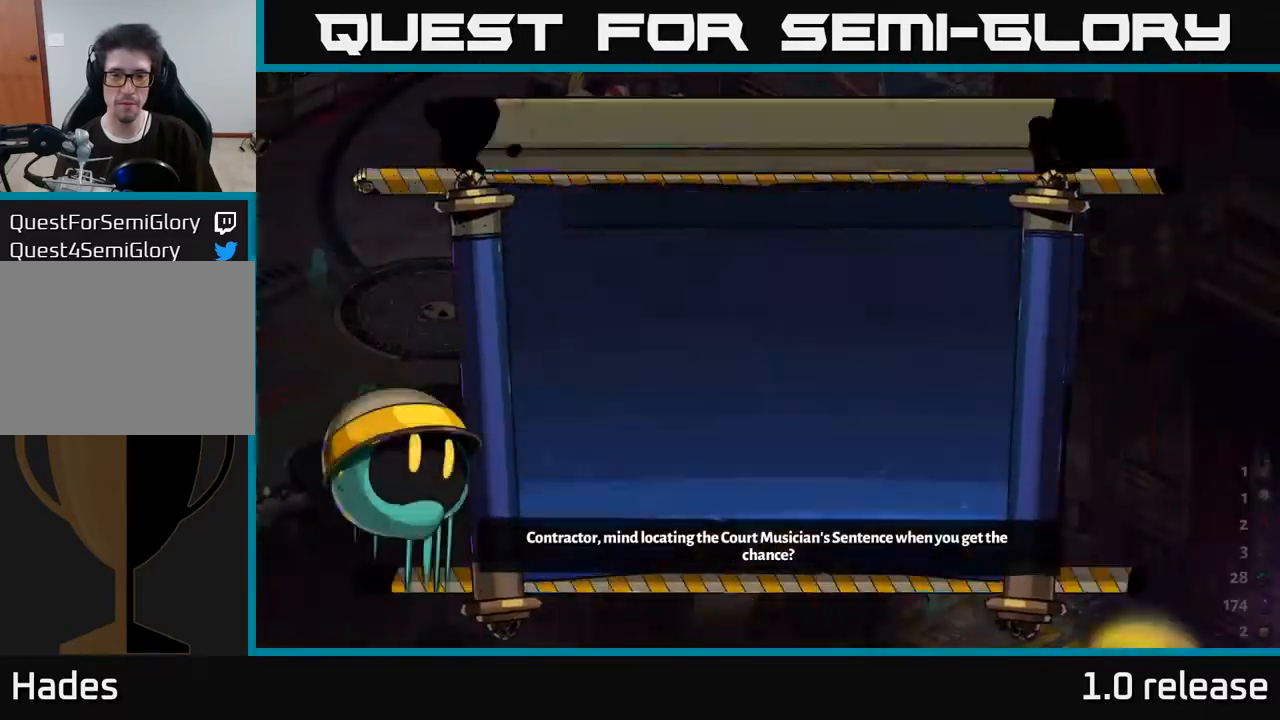
{"buttons": [], "left_stick": "center", "right_stick": "center", "events": []}
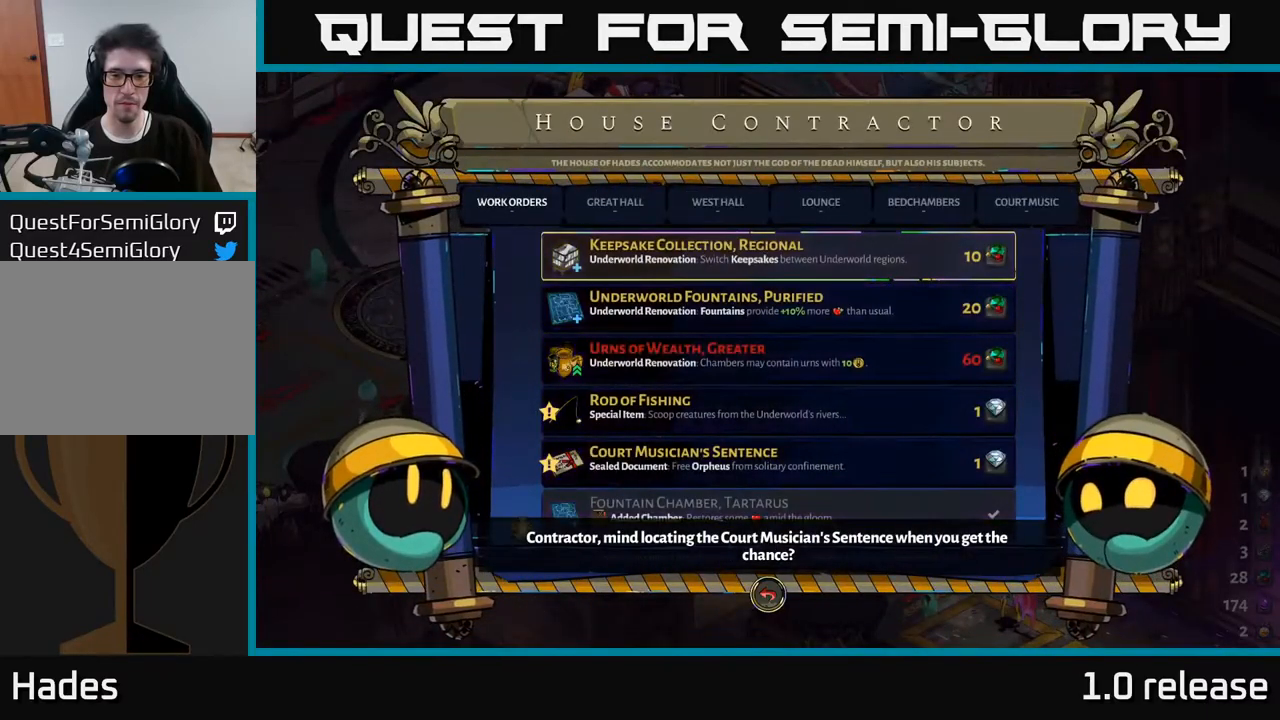
{"buttons": [], "left_stick": "center", "right_stick": "center", "events": []}
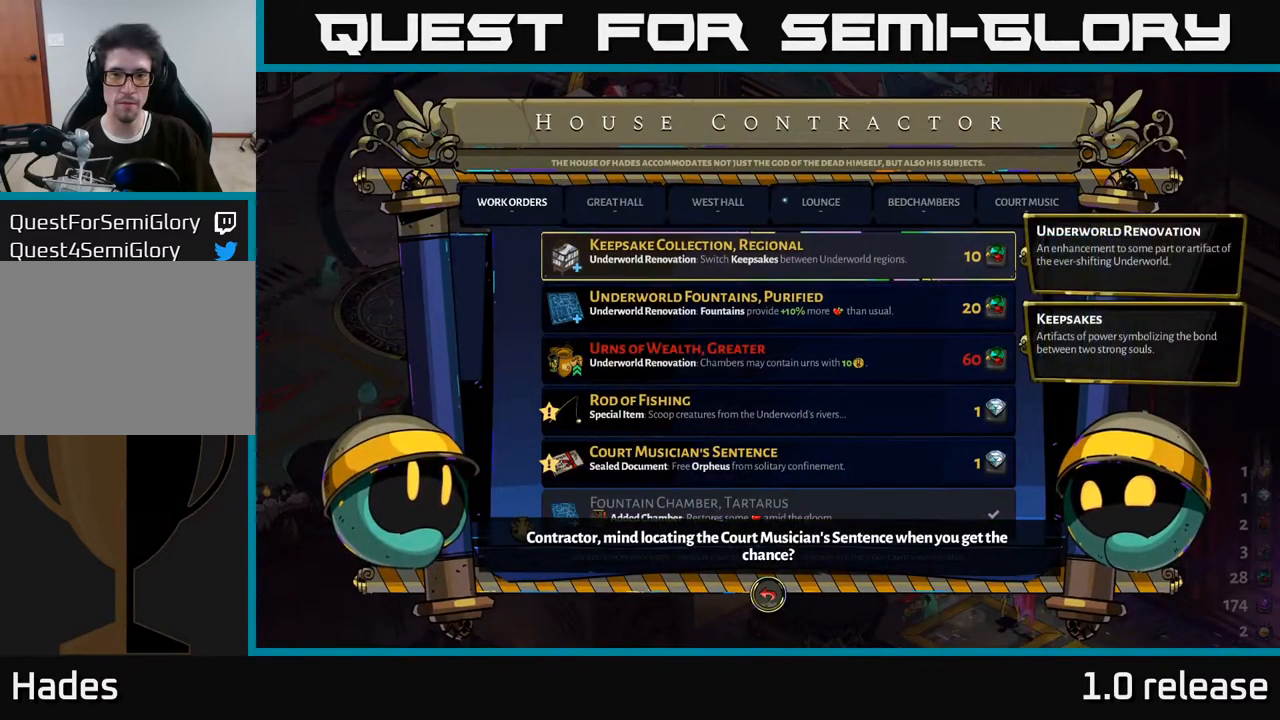
{"buttons": [], "left_stick": "center", "right_stick": "center", "events": [[350, "DPAD_DOWN", "down"], [450, "DPAD_DOWN", "up"]]}
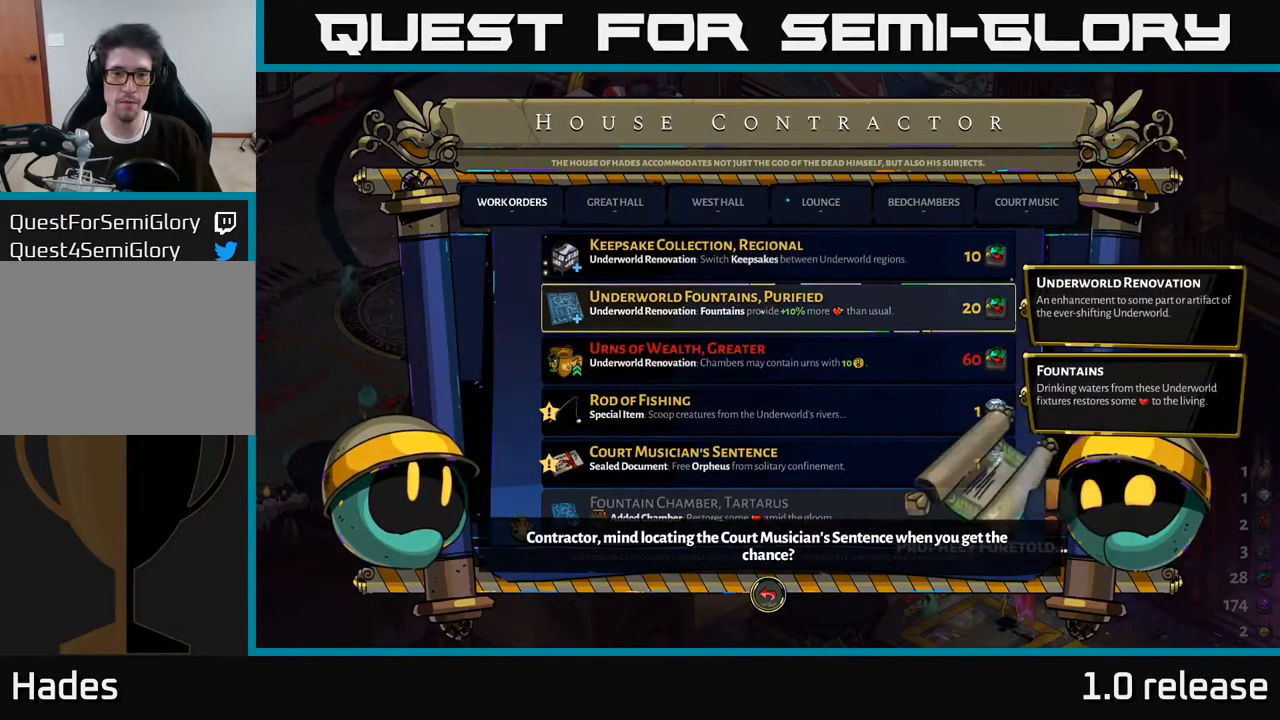
{"buttons": [], "left_stick": "center", "right_stick": "center", "events": [[34, "DPAD_DOWN", "down"], [117, "DPAD_DOWN", "up"], [200, "DPAD_DOWN", "down"], [300, "DPAD_DOWN", "up"]]}
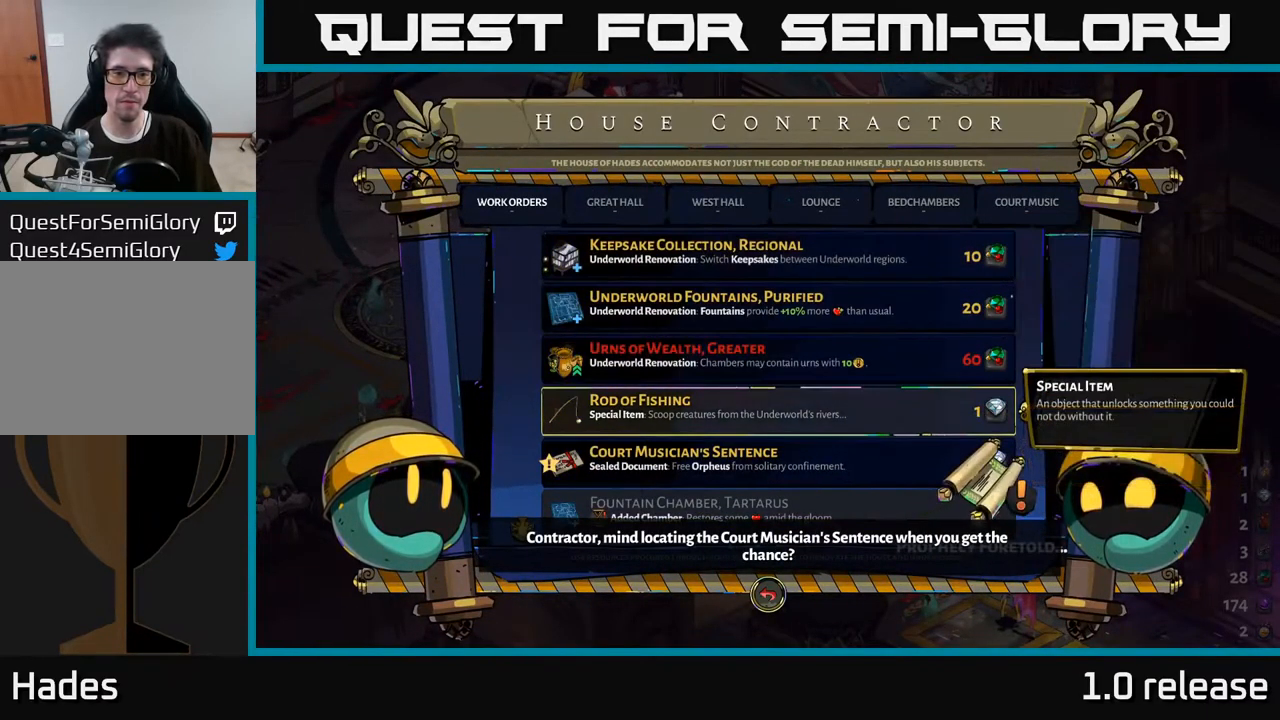
{"buttons": ["DPAD_DOWN"], "left_stick": "center", "right_stick": "center", "events": [[367, "DPAD_DOWN", "down"]]}
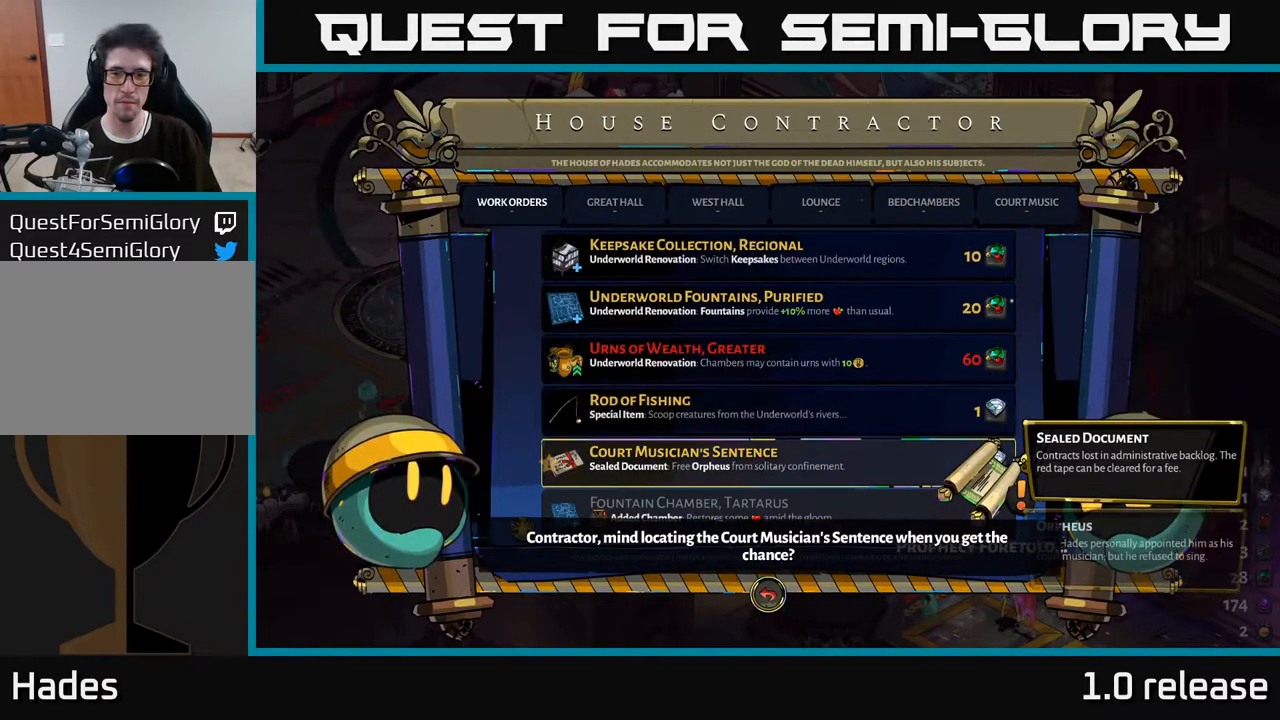
{"buttons": ["DPAD_DOWN"], "left_stick": "center", "right_stick": "center", "events": [[17, "DPAD_DOWN", "up"], [250, "DPAD_UP", "down"], [350, "DPAD_UP", "up"], [500, "DPAD_DOWN", "down"]]}
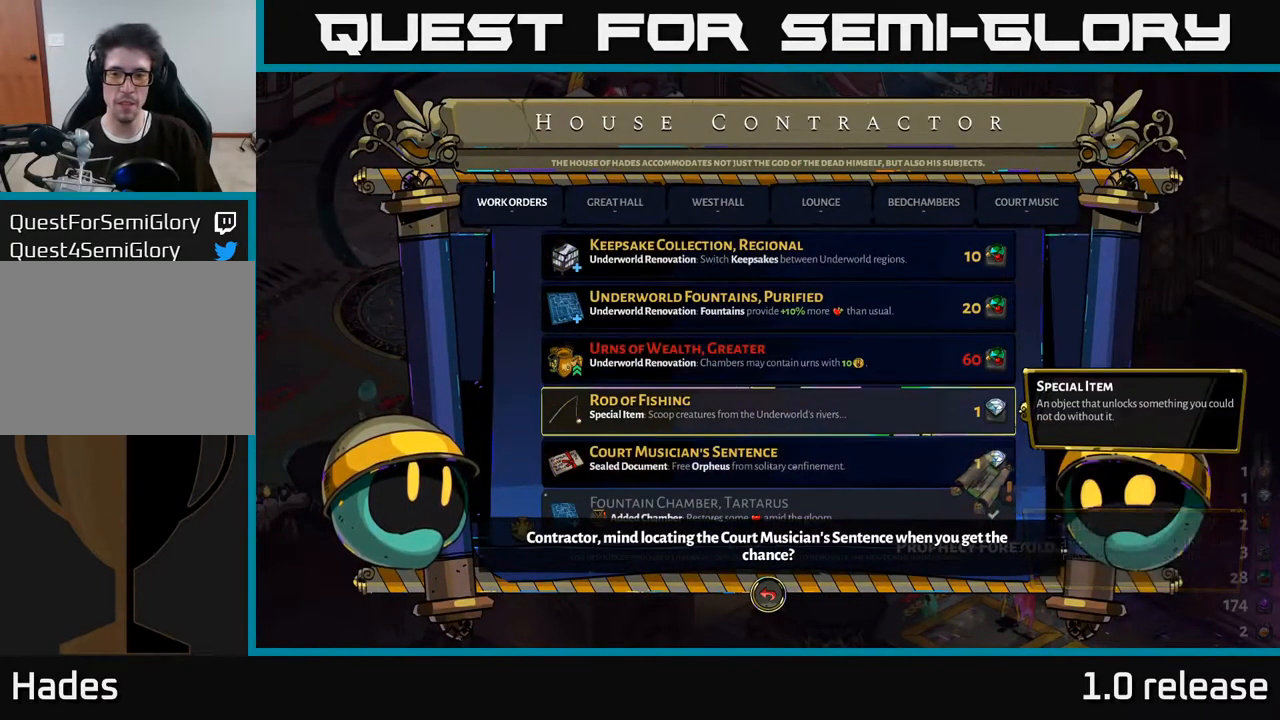
{"buttons": [], "left_stick": "center", "right_stick": "center", "events": [[134, "DPAD_DOWN", "up"]]}
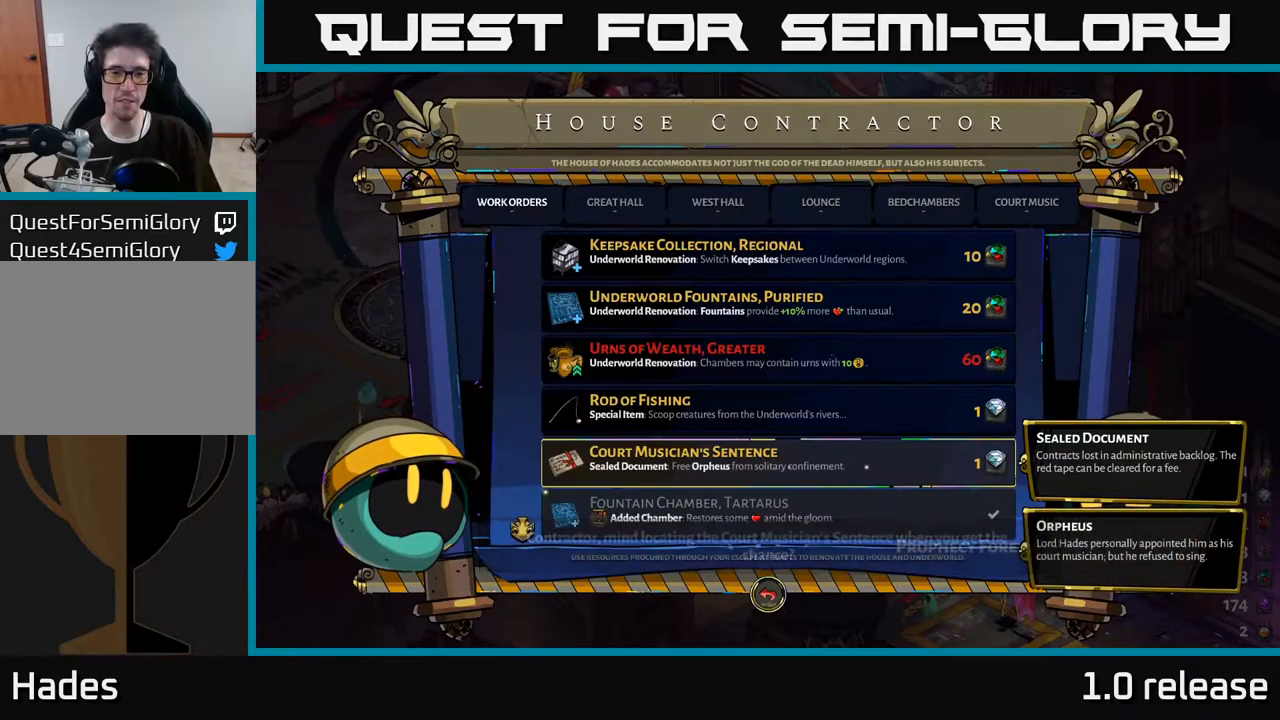
{"buttons": [], "left_stick": "center", "right_stick": "center", "events": [[100, "A", "down"], [233, "A", "up"]]}